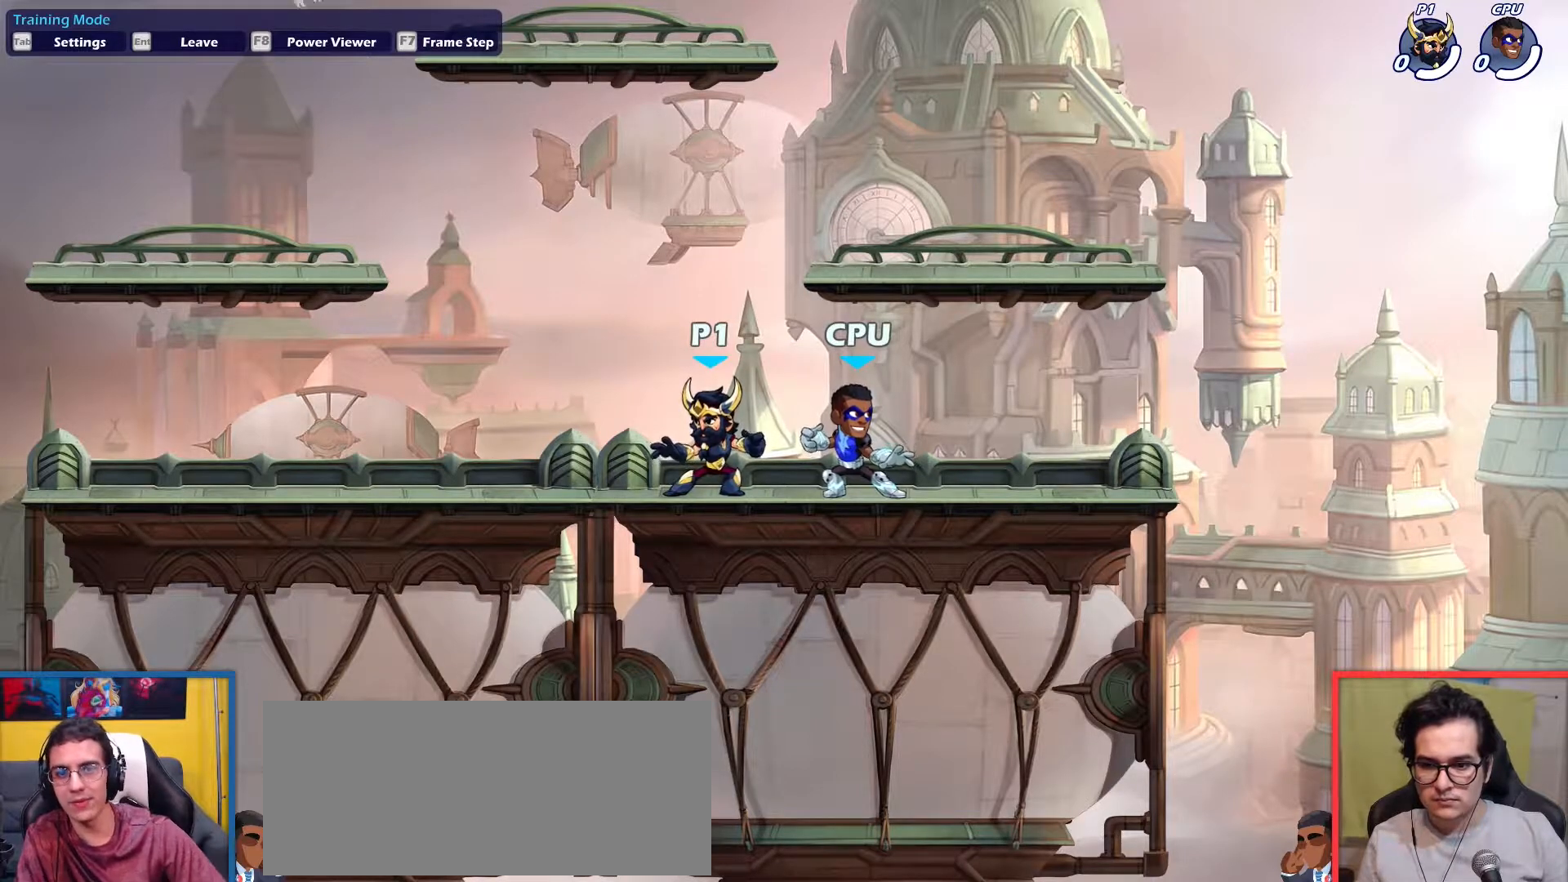
Gameplay with keyboard; each line is a JSON object with the keys held at the frame after it. "events" lists presses ("down") and releases ("up") of "aim", "dodge", "down", "heavy", "jump", "left", "light", "pick", "right" and "up" between this image and that frame as [ms after this image, input, new state], when the widget could be followed in between. No other keys are recorded. Mouse input is not recorded. Key names are as the overlay labels them; some are game actions (e.g. jump) rather than physical keys.
{"keys": ["left"], "events": [[150, "left", "down"]]}
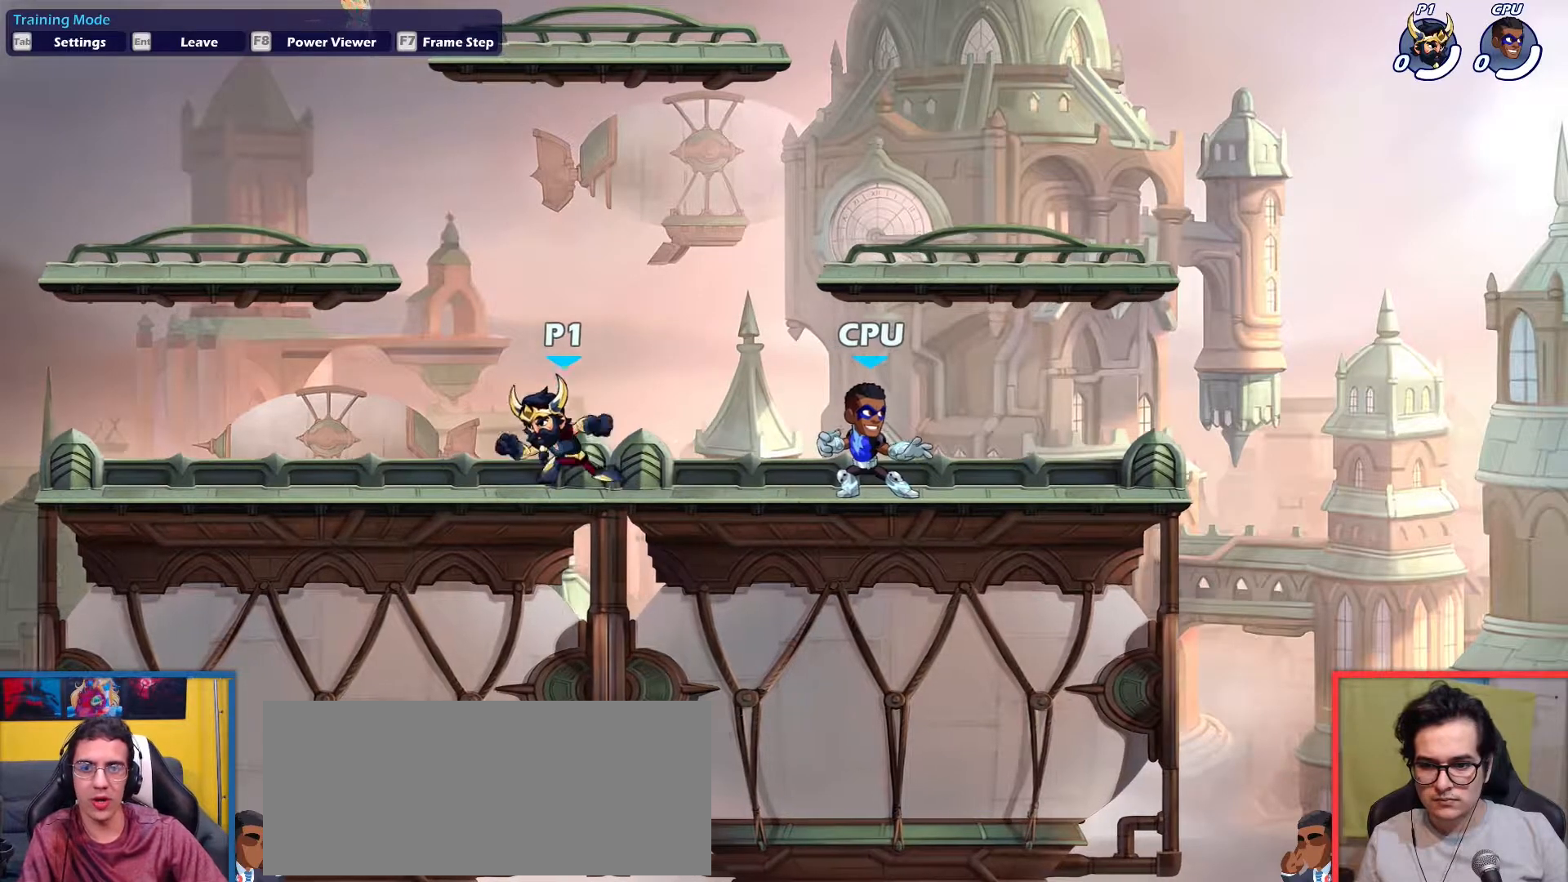
{"keys": [], "events": [[16, "left", "up"], [300, "dodge", "down"], [300, "right", "down"], [400, "dodge", "up"], [450, "right", "up"]]}
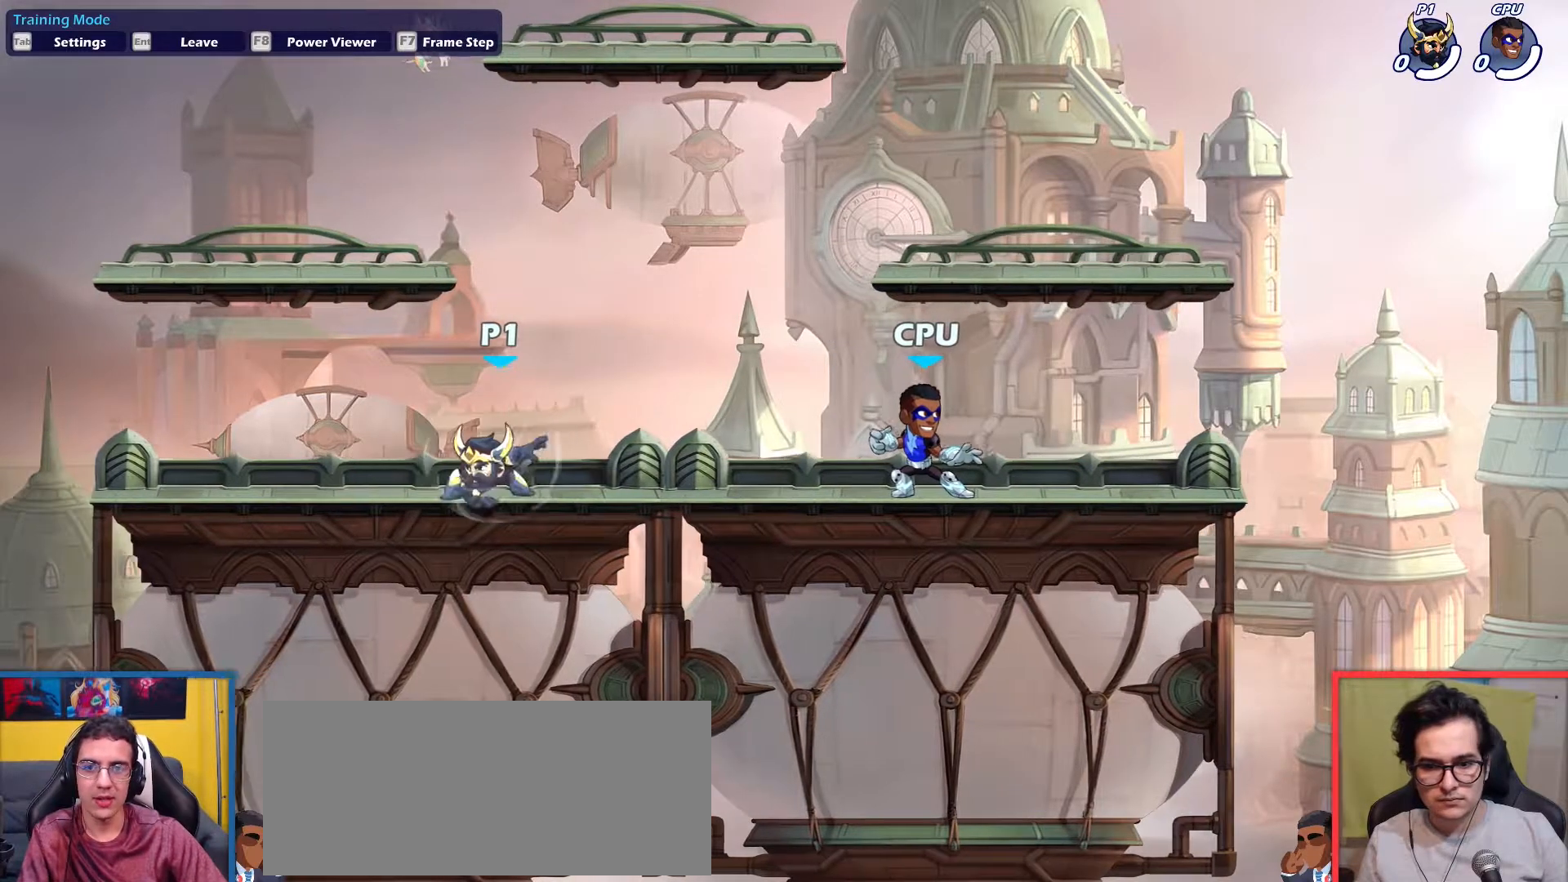
{"keys": [], "events": []}
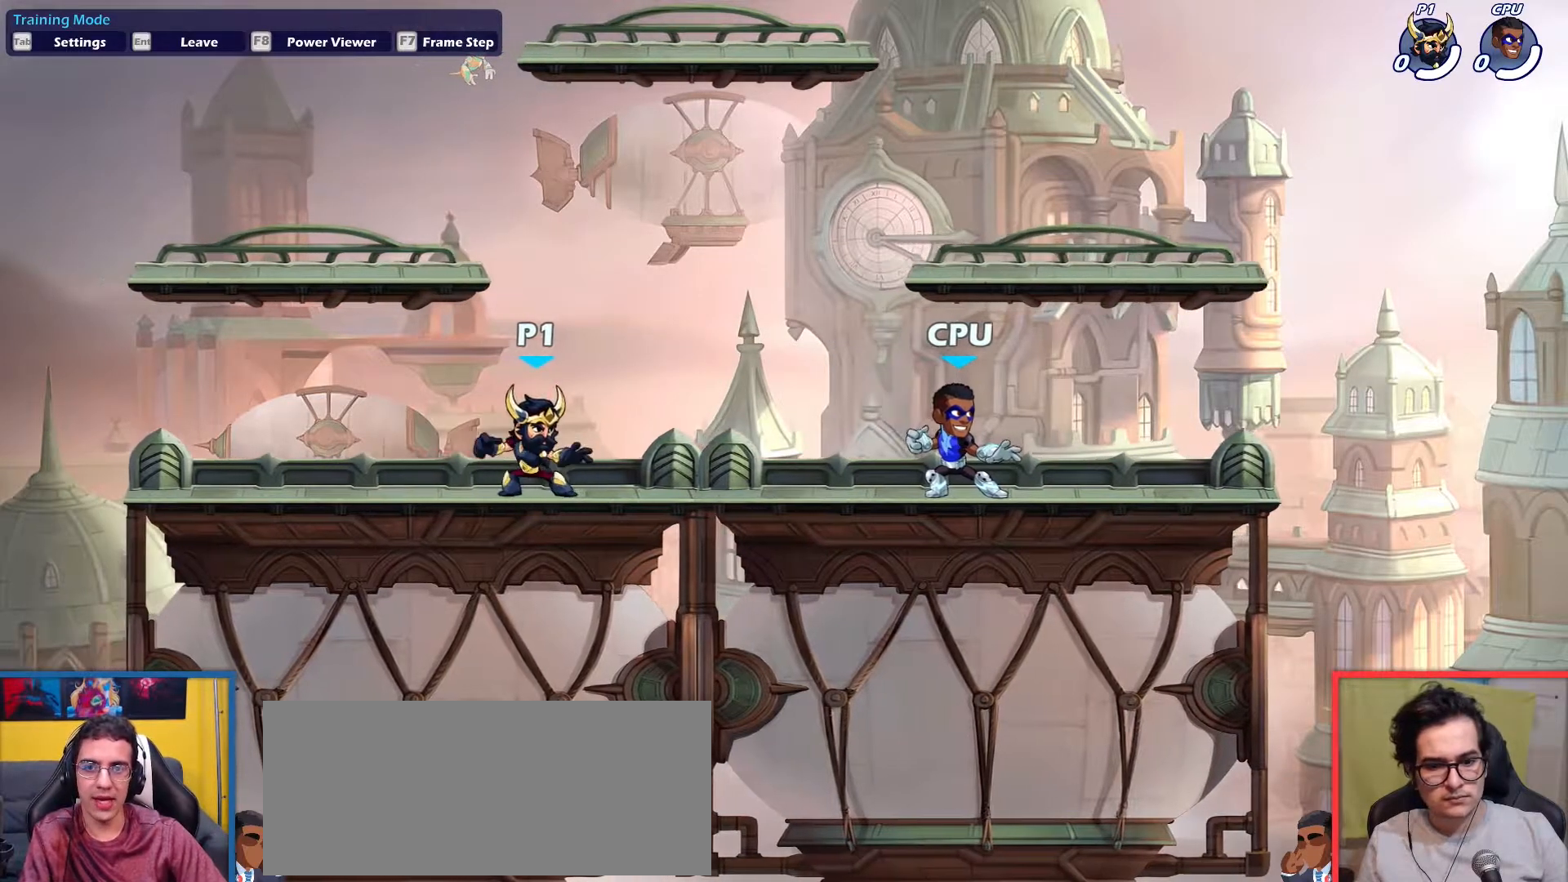
{"keys": ["dodge", "right"], "events": [[16, "right", "down"], [150, "right", "up"], [200, "left", "down"], [250, "left", "up"], [433, "right", "down"], [483, "dodge", "down"]]}
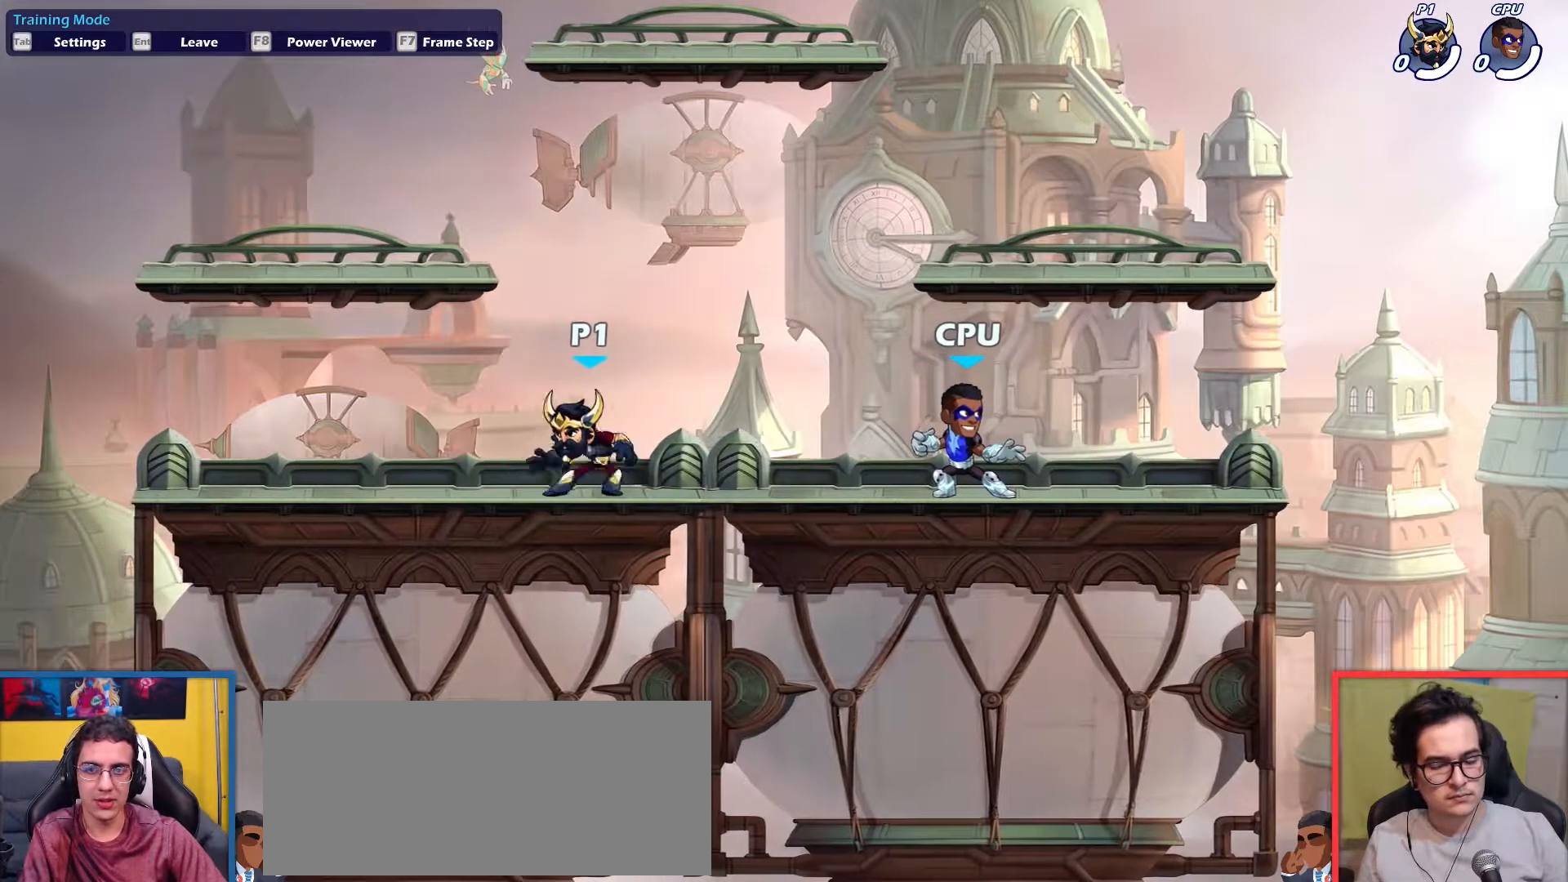
{"keys": [], "events": [[17, "dodge", "up"], [67, "right", "up"]]}